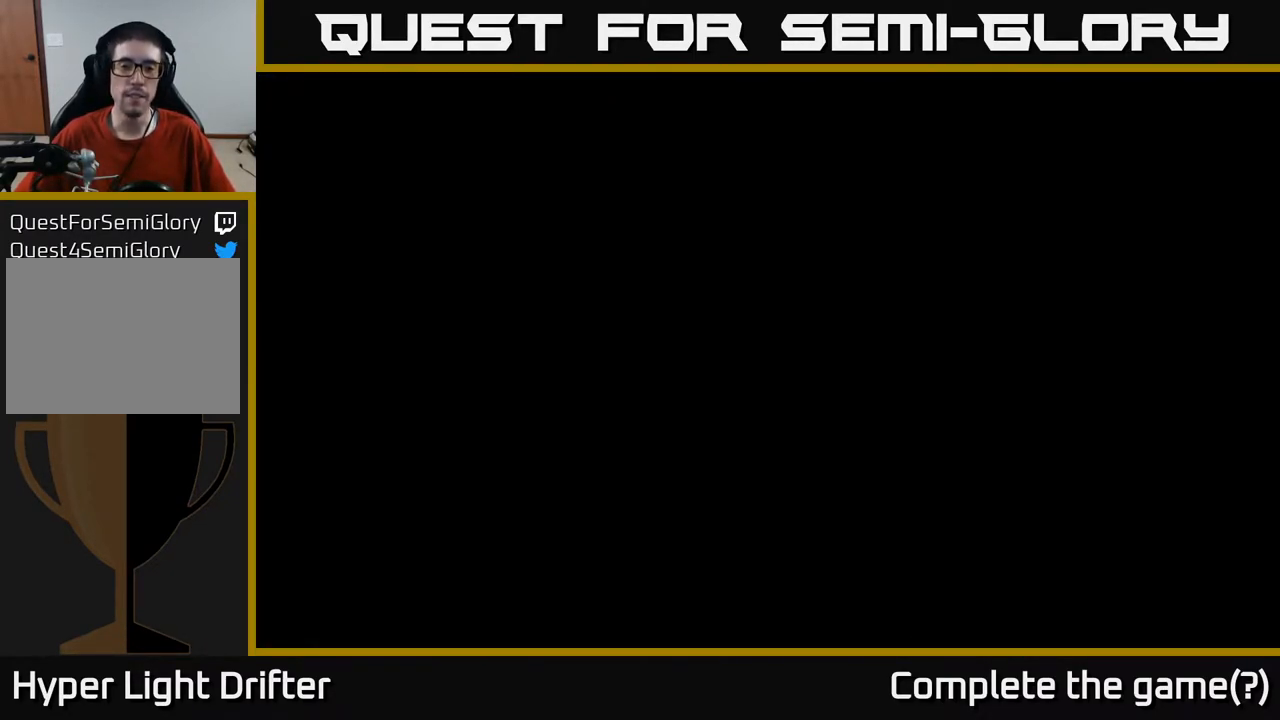
Gameplay with a controller (Xbox layout); each line is a JSON object with the inputs held at the frame after it. "events" lists button and stick changes between this image and that frame as [ms after this image, input, new state], when the widget could be followed in between.
{"buttons": ["SELECT"], "left_stick": "center", "right_stick": "center", "events": [[500, "SELECT", "down"]]}
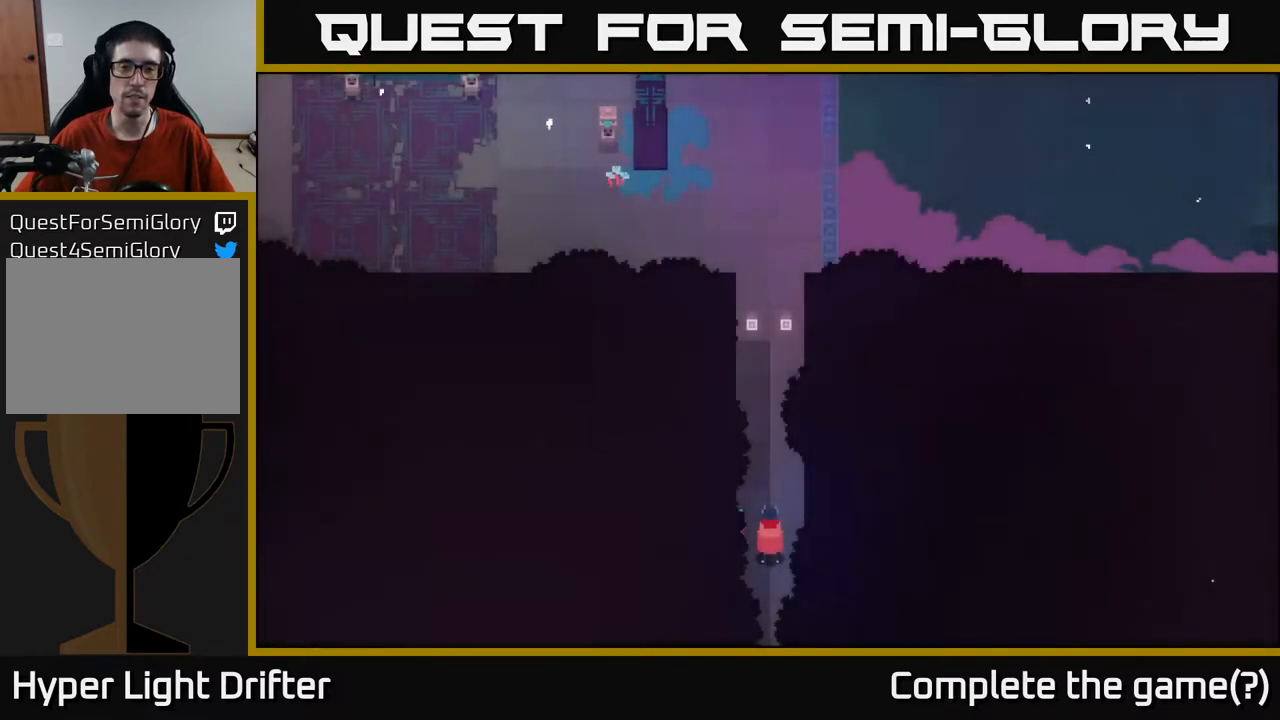
{"buttons": [], "left_stick": "center", "right_stick": "center", "events": [[183, "SELECT", "up"]]}
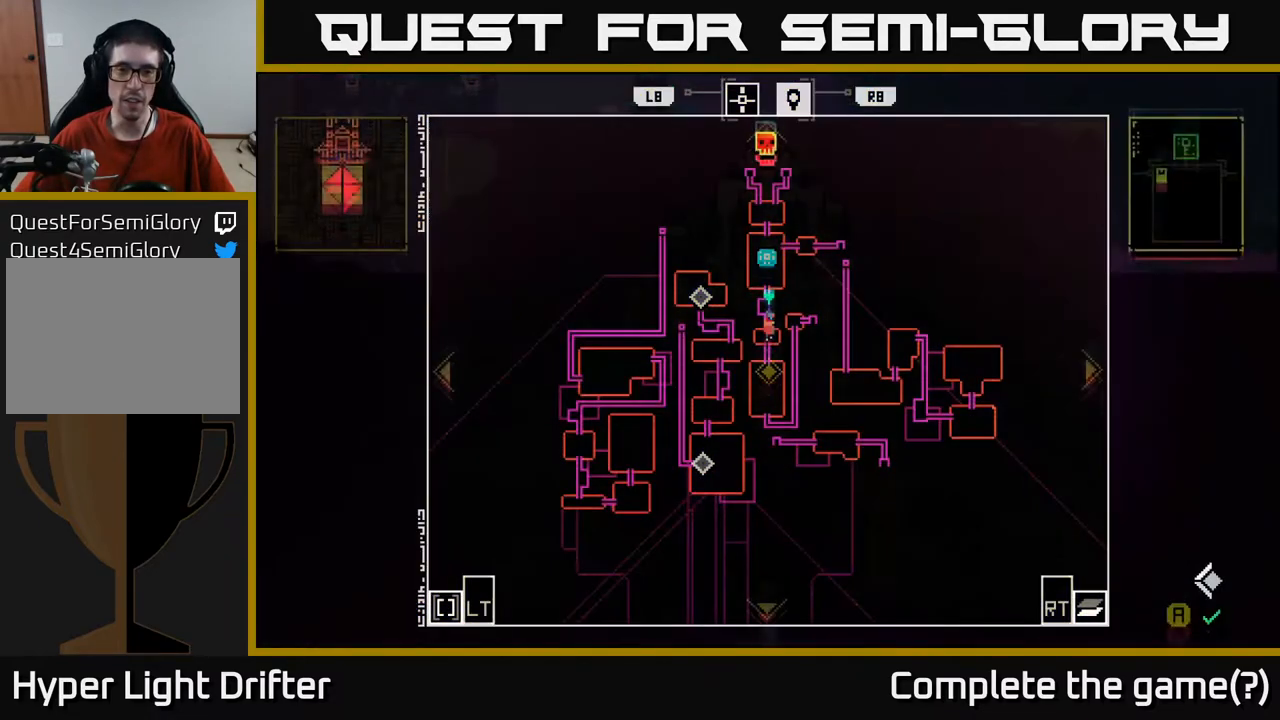
{"buttons": [], "left_stick": "center", "right_stick": "center", "events": []}
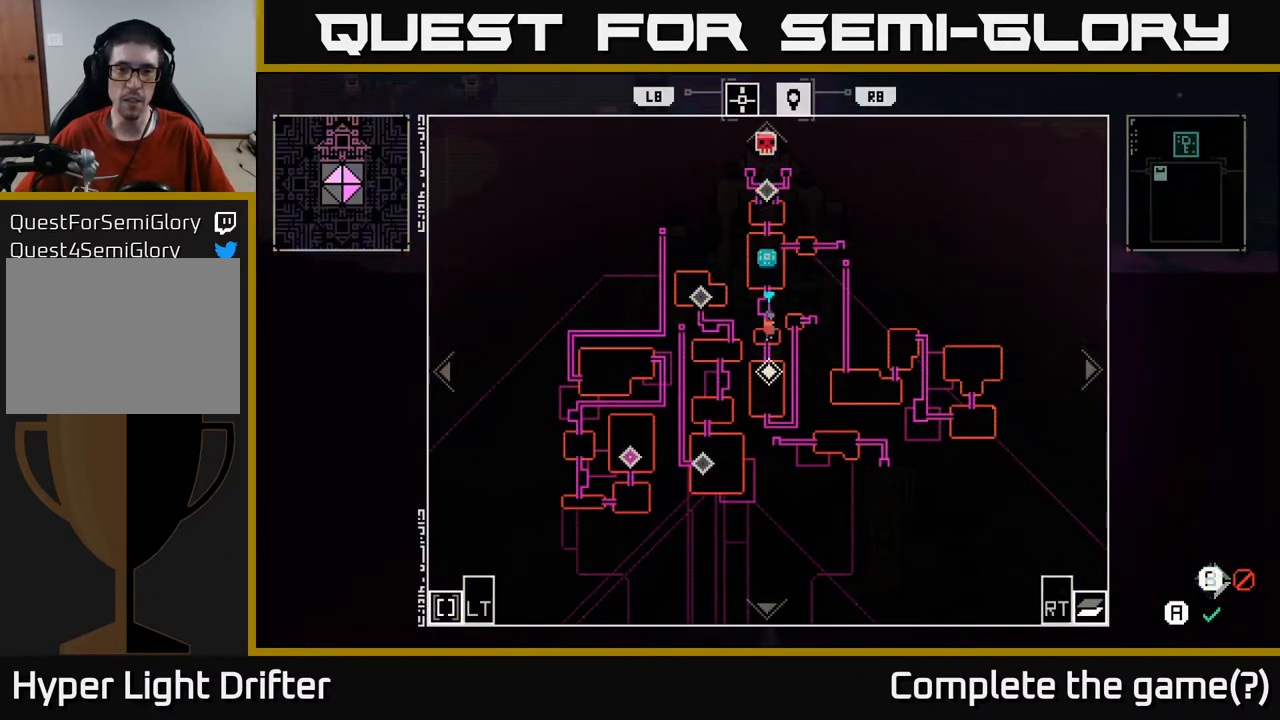
{"buttons": [], "left_stick": "center", "right_stick": "center", "events": []}
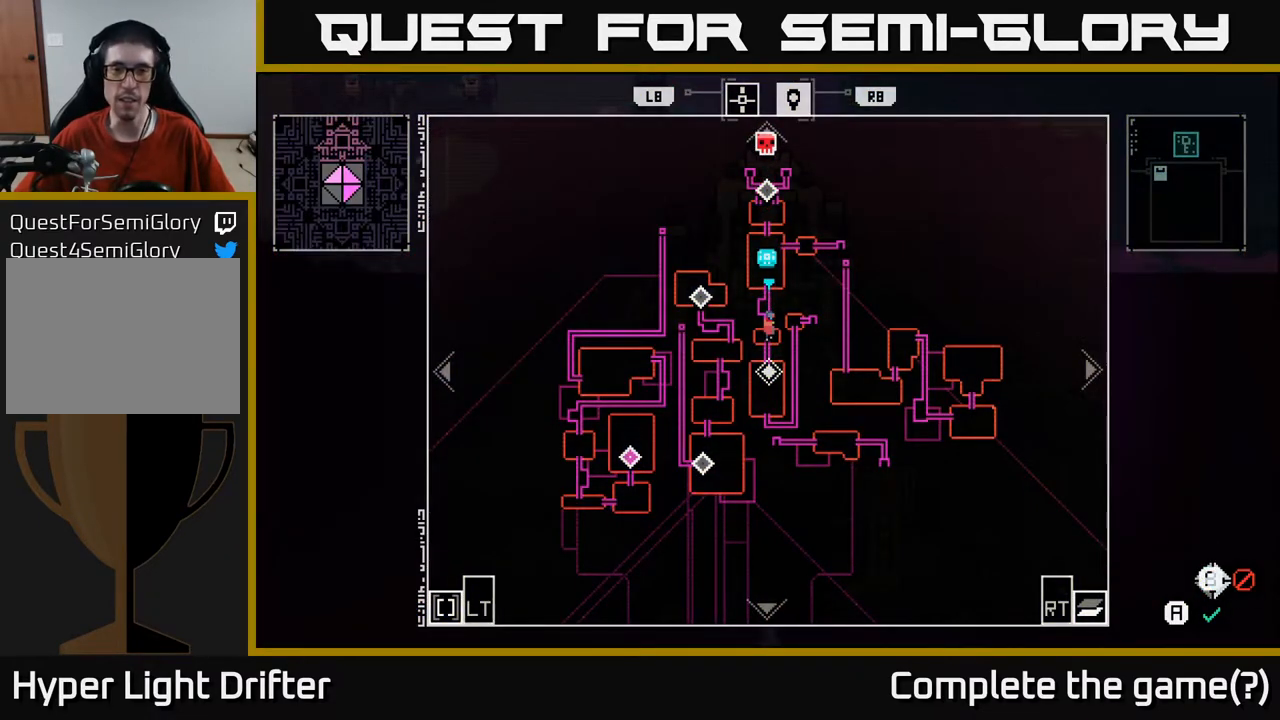
{"buttons": [], "left_stick": "up", "right_stick": "center", "events": [[67, "SELECT", "down"], [183, "SELECT", "up"], [450, "left_stick", "up"]]}
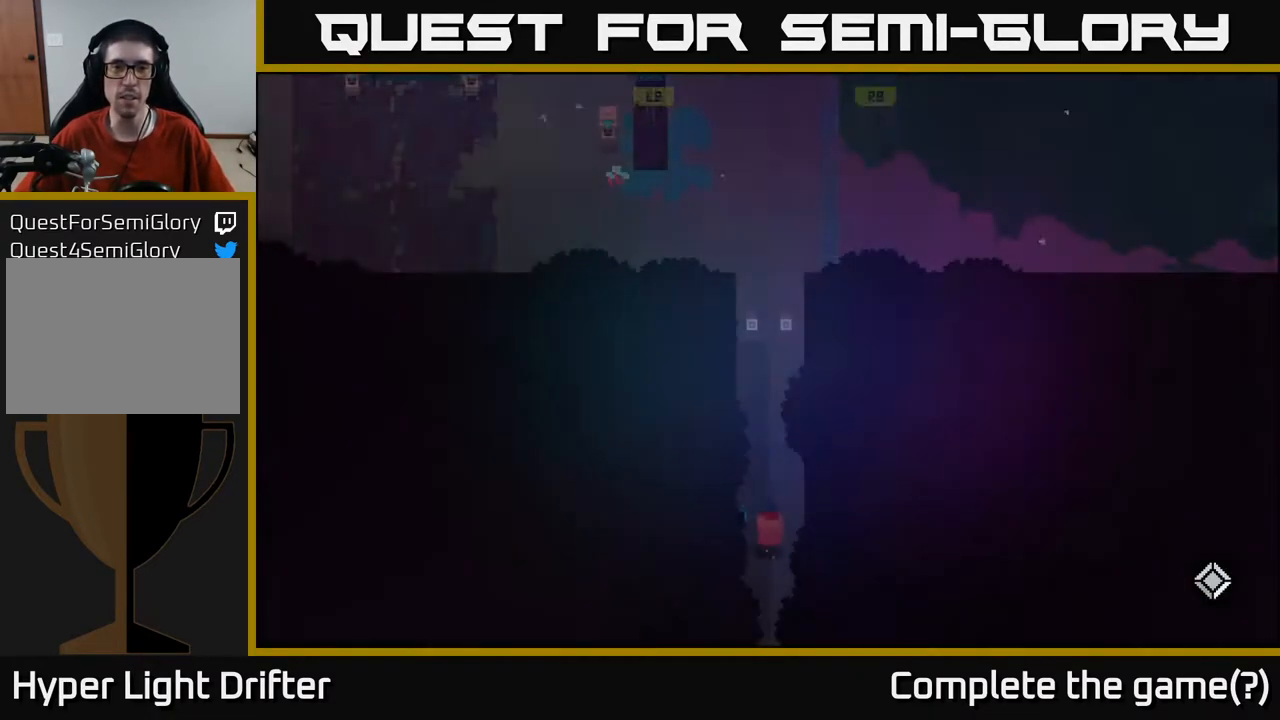
{"buttons": [], "left_stick": "up", "right_stick": "center", "events": []}
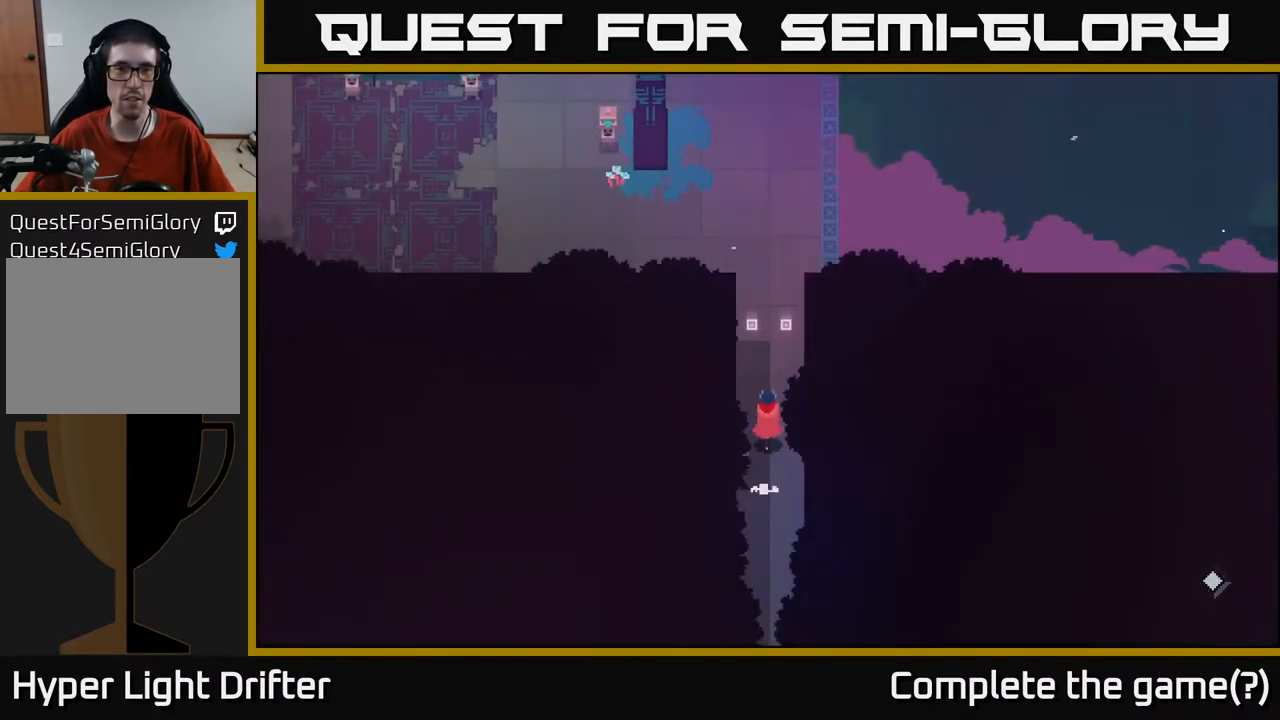
{"buttons": [], "left_stick": "up", "right_stick": "center", "events": []}
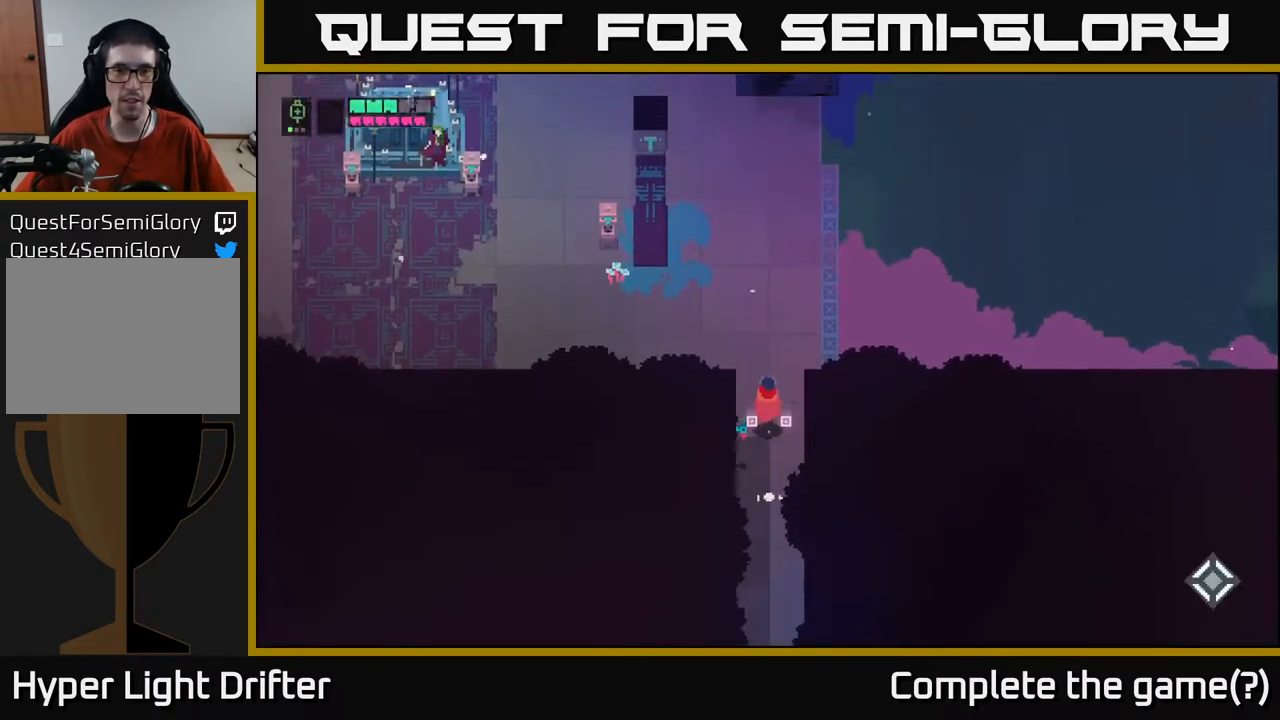
{"buttons": [], "left_stick": "up-left", "right_stick": "center", "events": [[33, "left_stick", "up-left"]]}
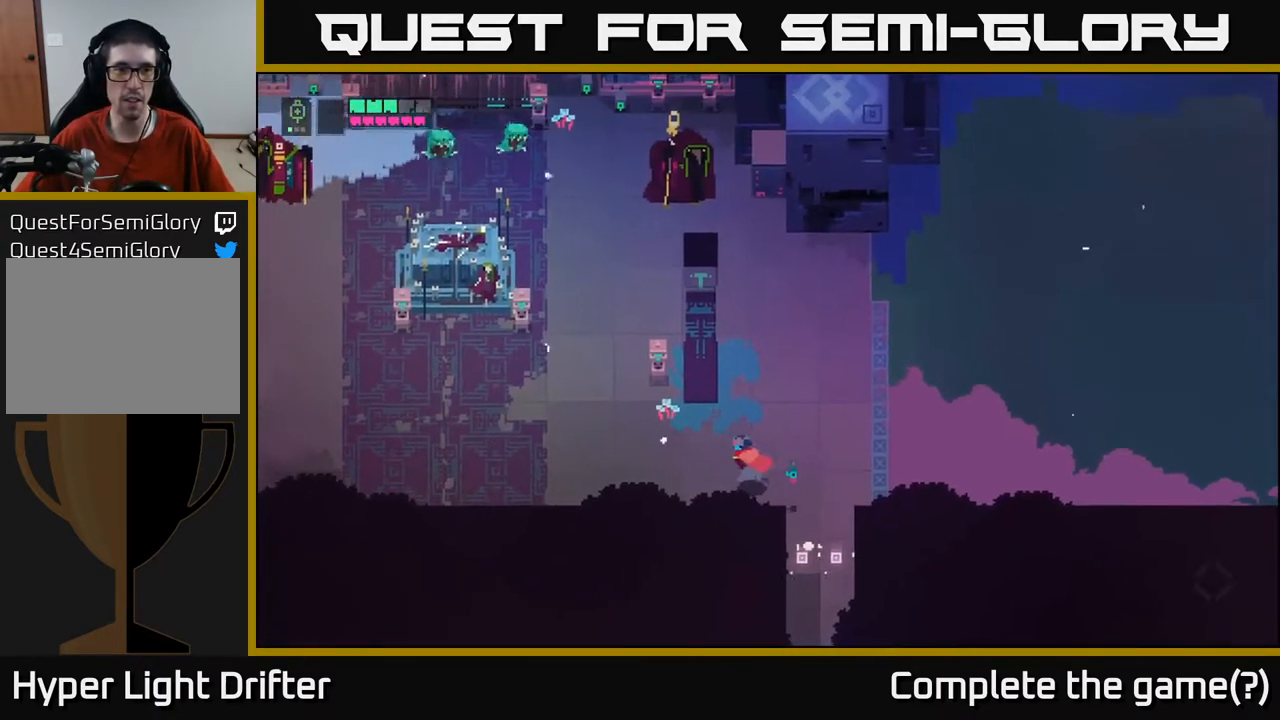
{"buttons": [], "left_stick": "left", "right_stick": "center", "events": [[283, "X", "down"], [433, "X", "up"], [433, "left_stick", "left"]]}
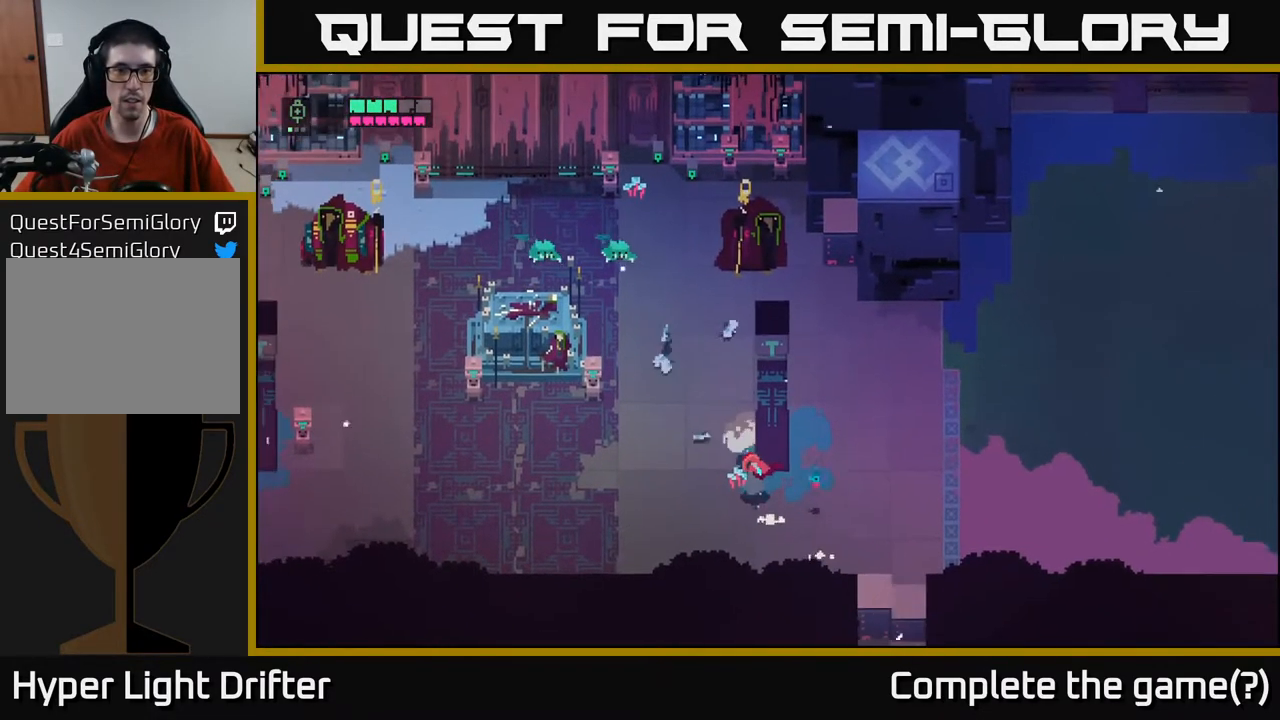
{"buttons": ["L2"], "left_stick": "up-left", "right_stick": "center", "events": [[367, "left_stick", "up-left"], [400, "L2", "down"]]}
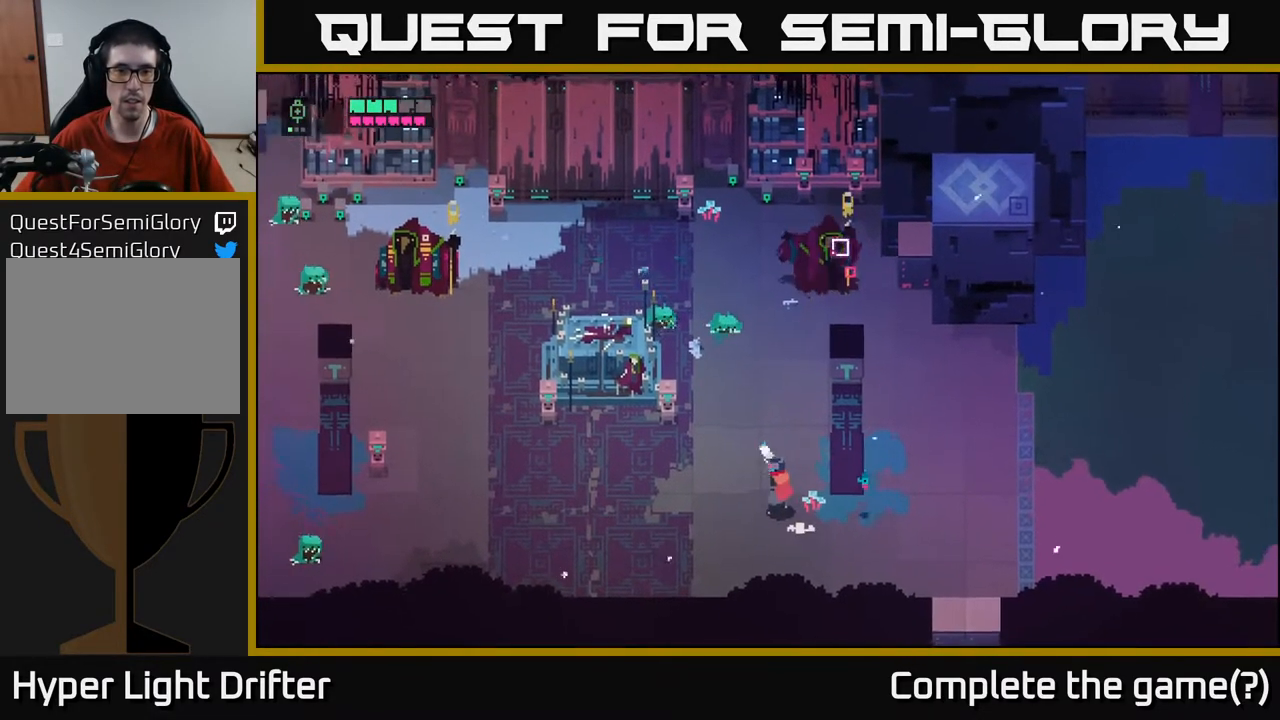
{"buttons": ["L2"], "left_stick": "up-left", "right_stick": "center", "events": [[50, "R2", "down"], [133, "R2", "up"], [317, "R2", "down"], [433, "R2", "up"]]}
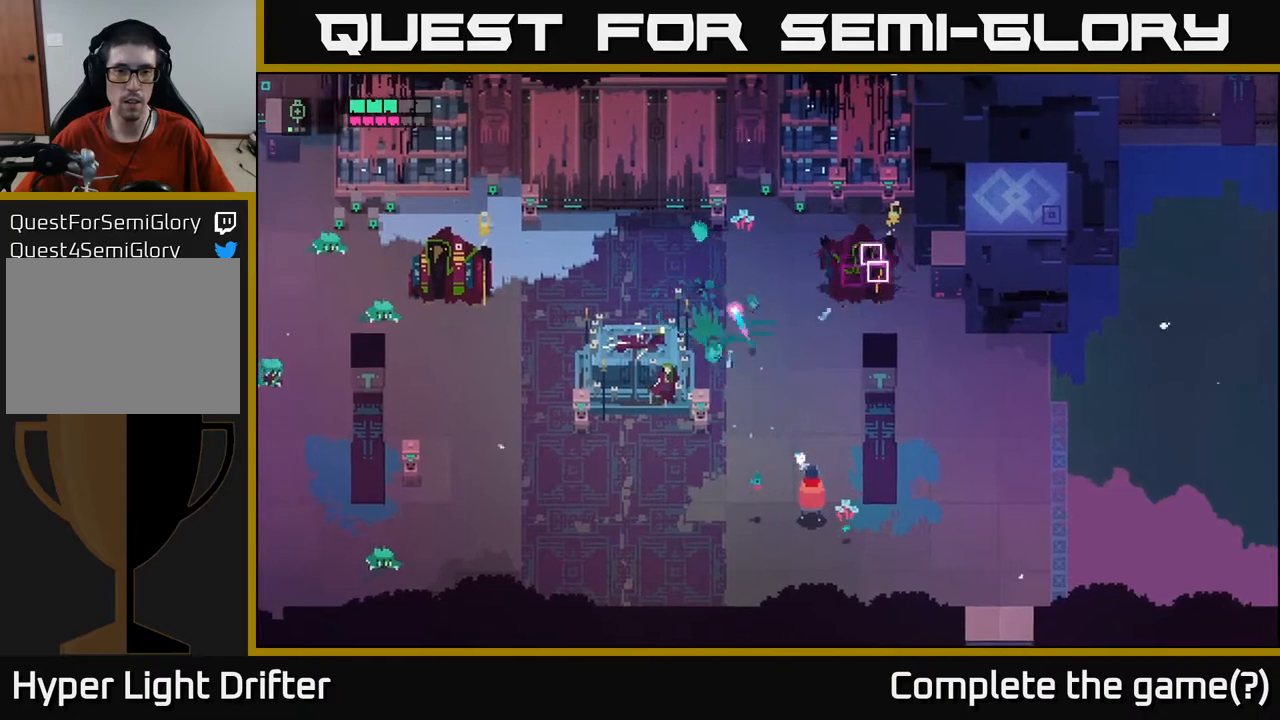
{"buttons": [], "left_stick": "up-left", "right_stick": "center", "events": [[217, "L2", "up"], [283, "L2", "down"], [383, "L2", "up"]]}
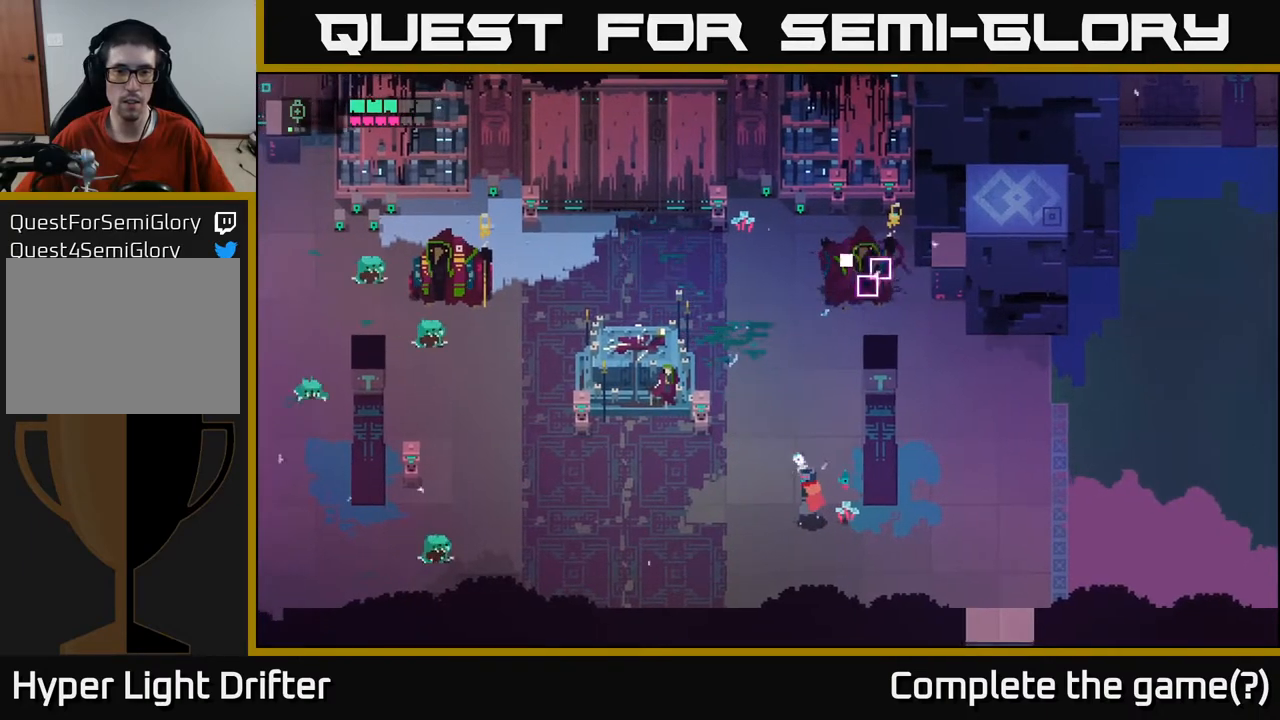
{"buttons": [], "left_stick": "up", "right_stick": "center", "events": [[500, "left_stick", "up"]]}
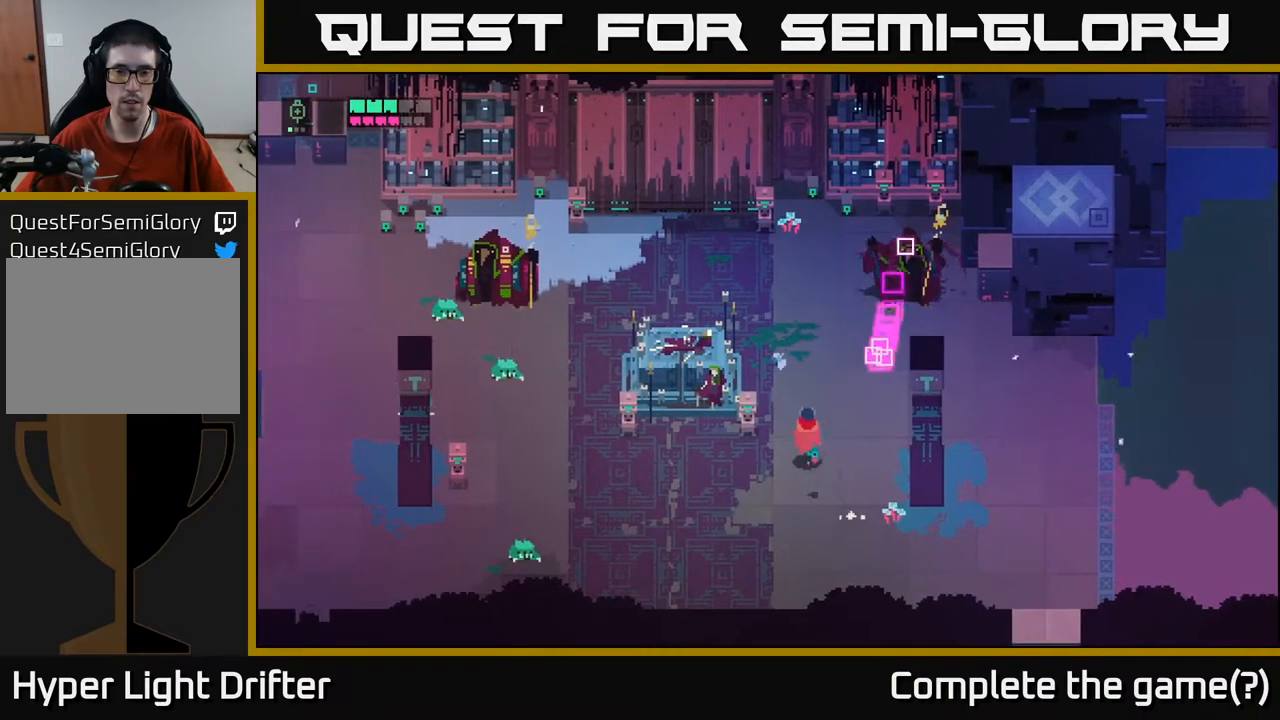
{"buttons": [], "left_stick": "center", "right_stick": "center", "events": [[100, "A", "down"], [250, "A", "up"], [450, "left_stick", "center"]]}
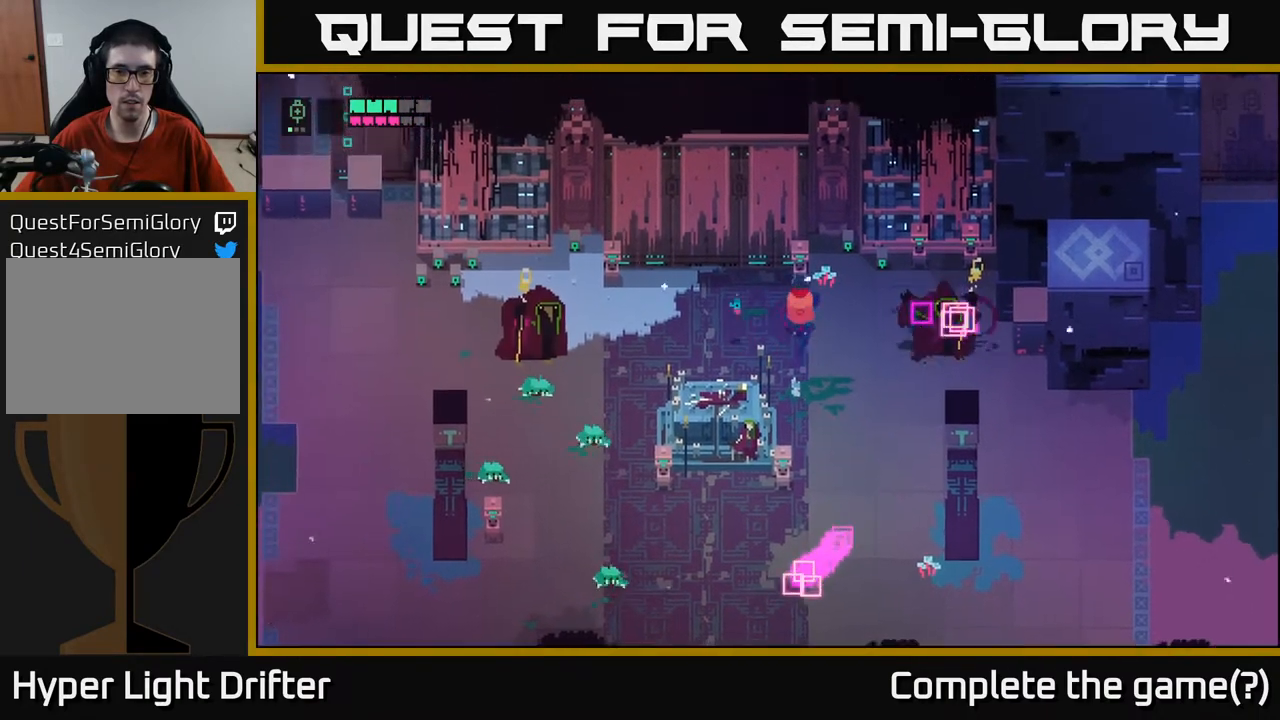
{"buttons": [], "left_stick": "down", "right_stick": "center", "events": [[50, "left_stick", "down"]]}
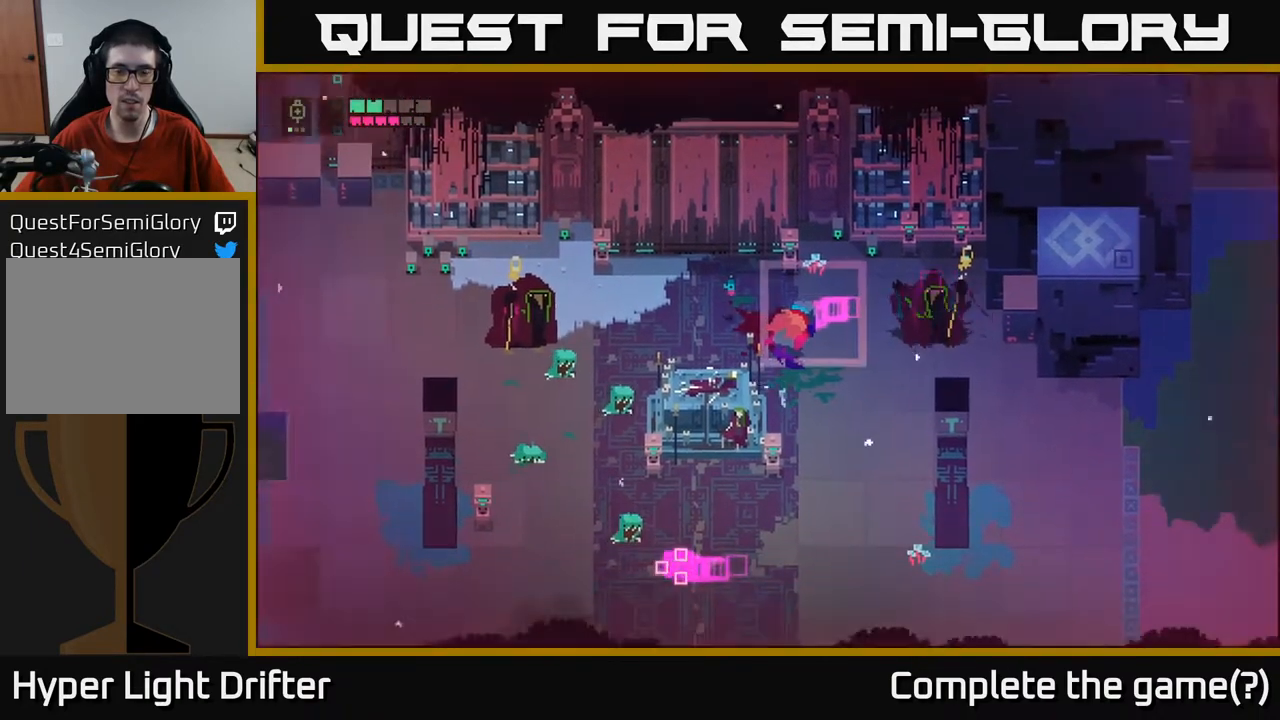
{"buttons": [], "left_stick": "right", "right_stick": "center", "events": [[50, "left_stick", "down-right"], [167, "left_stick", "right"], [333, "A", "down"], [467, "A", "up"]]}
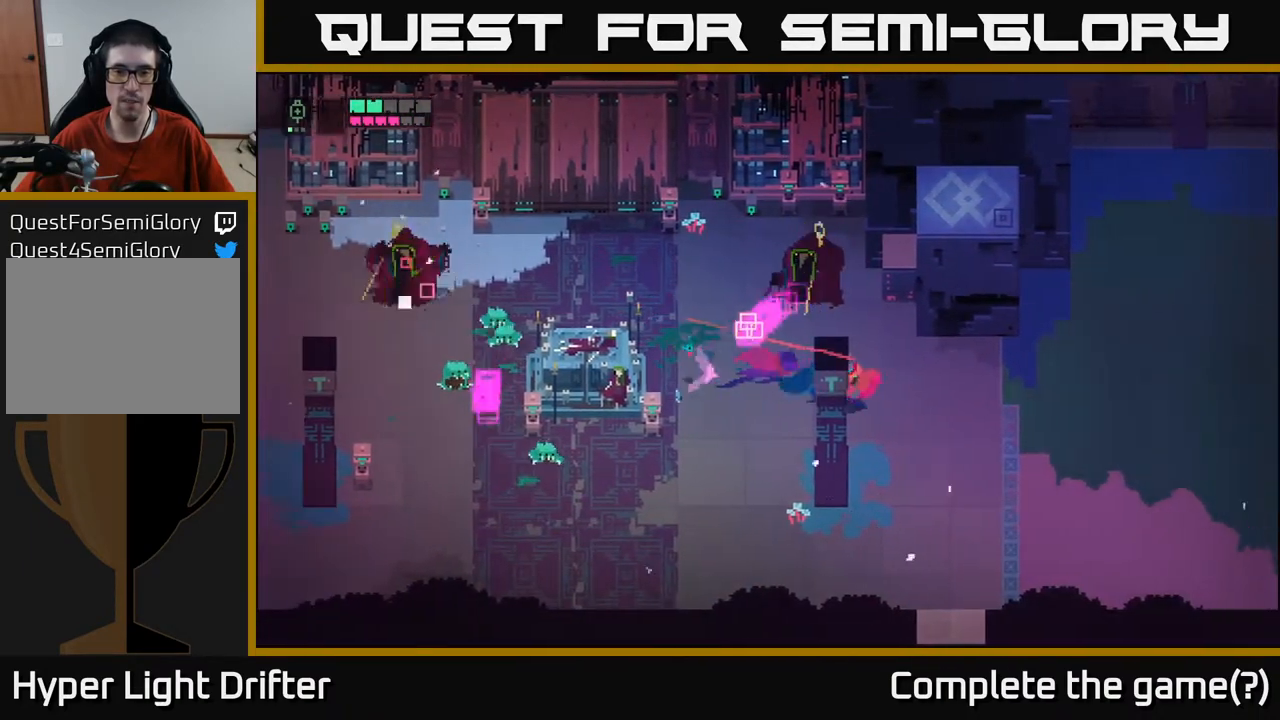
{"buttons": [], "left_stick": "up", "right_stick": "center", "events": [[33, "left_stick", "up-right"], [133, "left_stick", "up"], [317, "X", "down"], [483, "X", "up"]]}
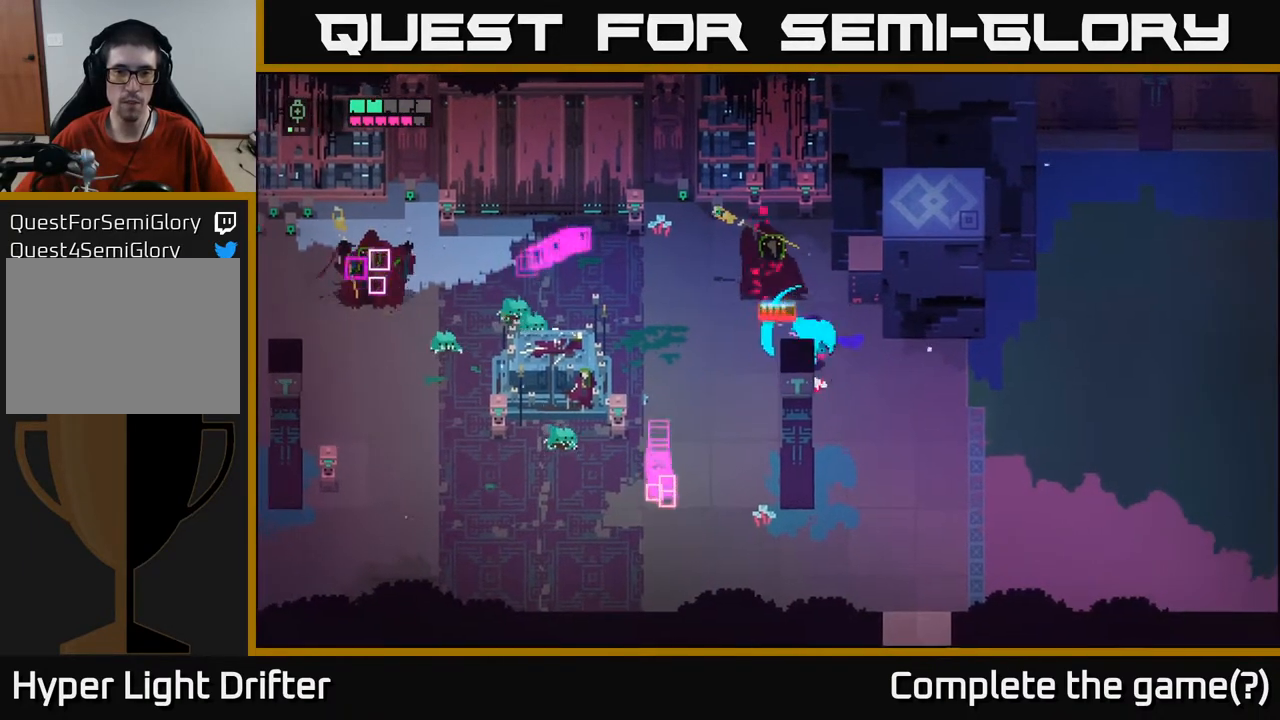
{"buttons": [], "left_stick": "down-left", "right_stick": "center", "events": [[133, "X", "down"], [300, "X", "up"], [350, "left_stick", "down"], [400, "left_stick", "down-left"]]}
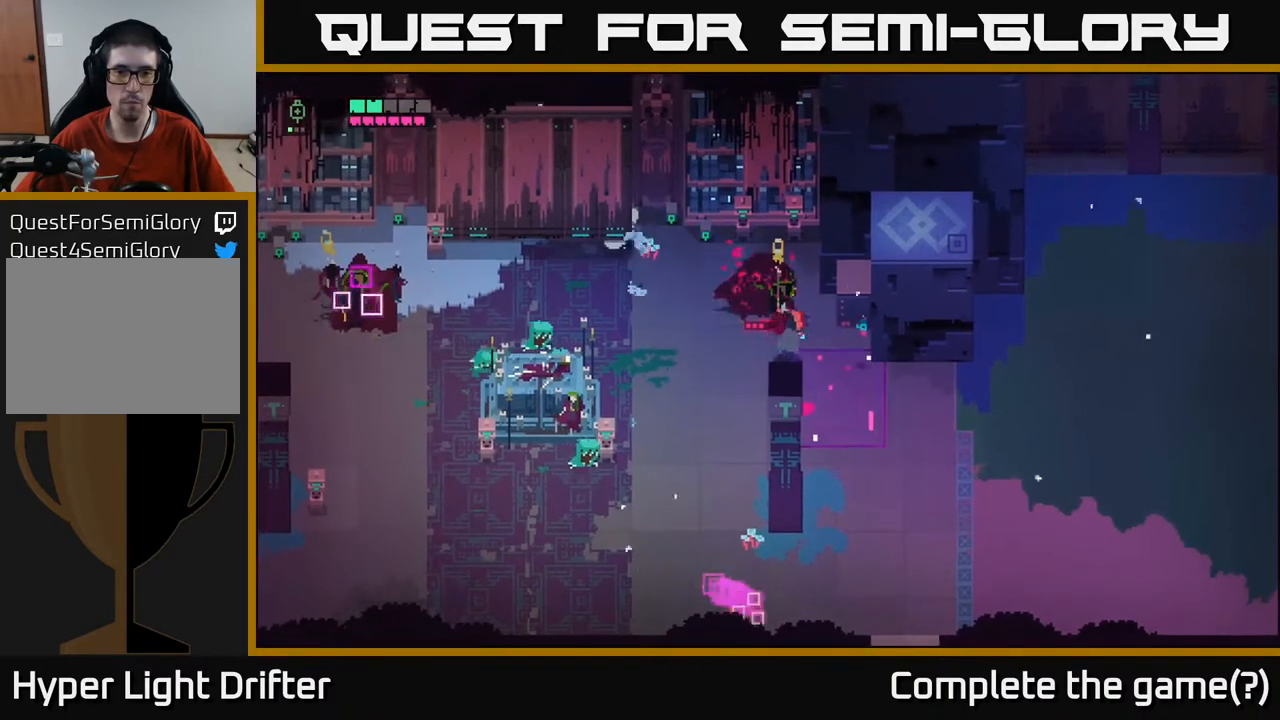
{"buttons": ["X"], "left_stick": "up-left", "right_stick": "center", "events": [[67, "A", "down"], [233, "A", "up"], [400, "left_stick", "up-left"], [433, "X", "down"]]}
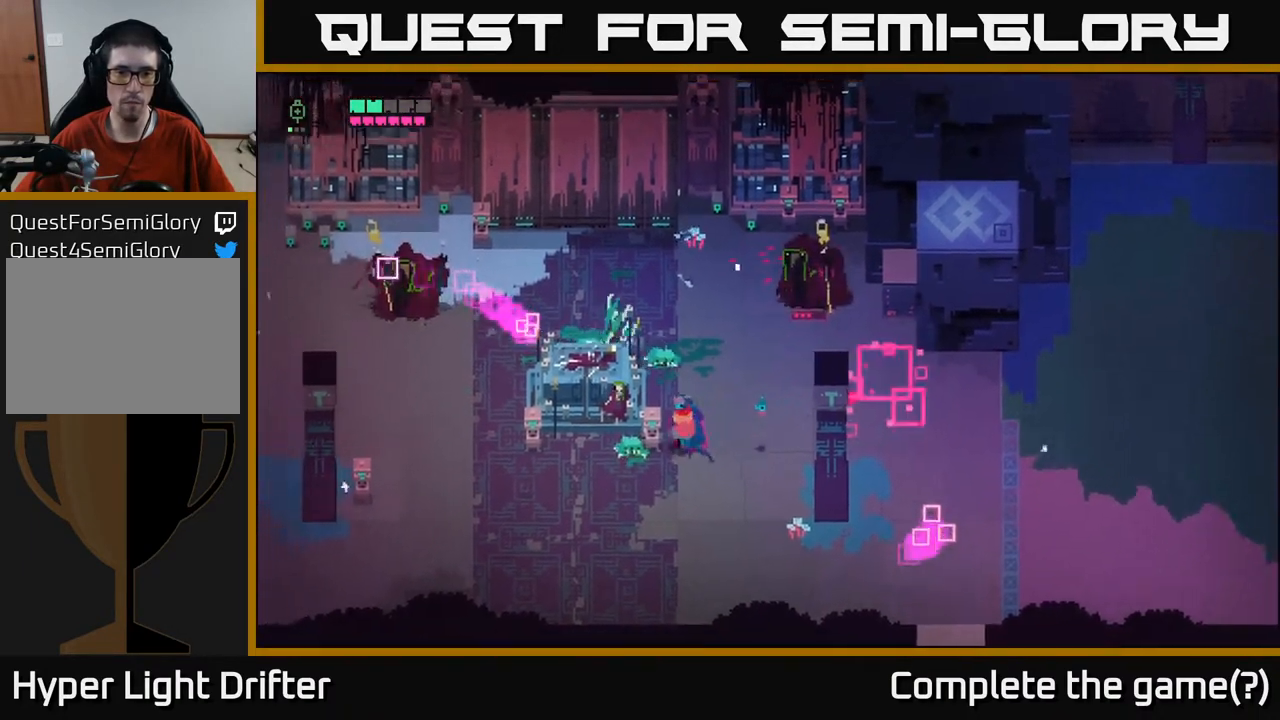
{"buttons": ["X"], "left_stick": "up-left", "right_stick": "center", "events": [[67, "X", "up"], [200, "X", "down"], [317, "X", "up"], [450, "X", "down"]]}
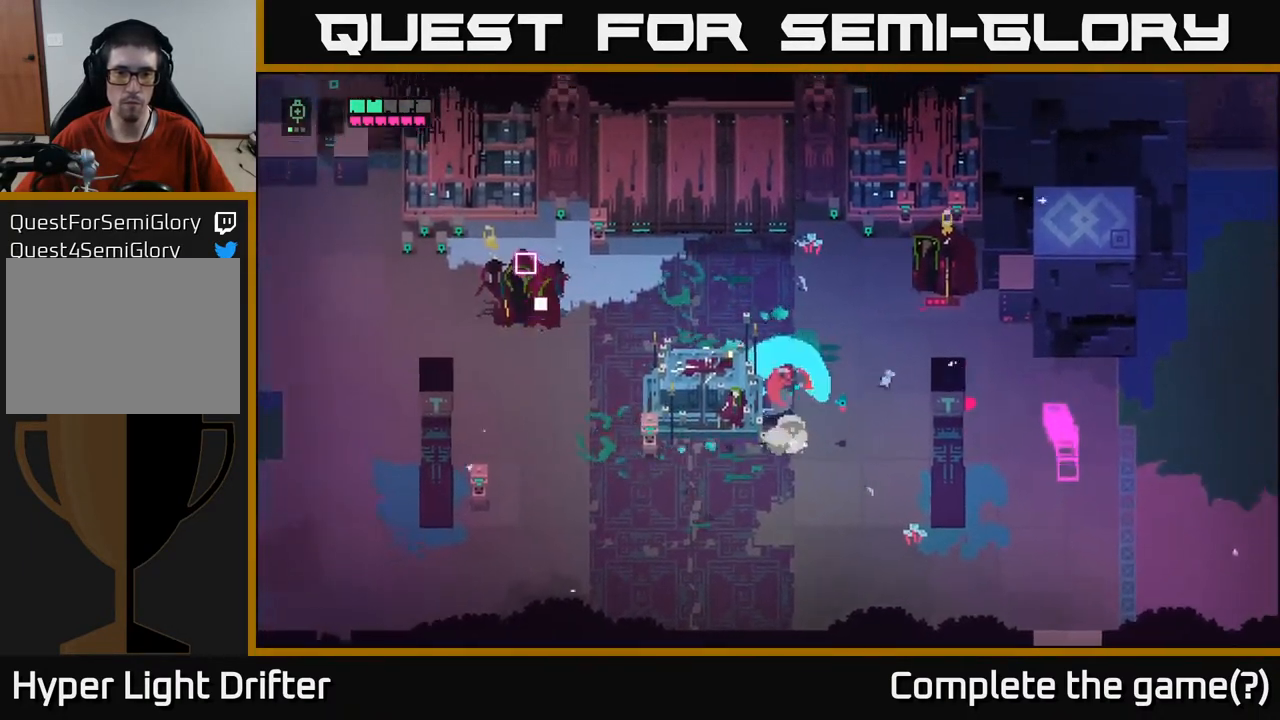
{"buttons": [], "left_stick": "up-right", "right_stick": "center", "events": [[67, "X", "up"], [83, "left_stick", "up"], [150, "X", "down"], [250, "X", "up"], [333, "X", "down"], [433, "X", "up"], [483, "left_stick", "up-right"]]}
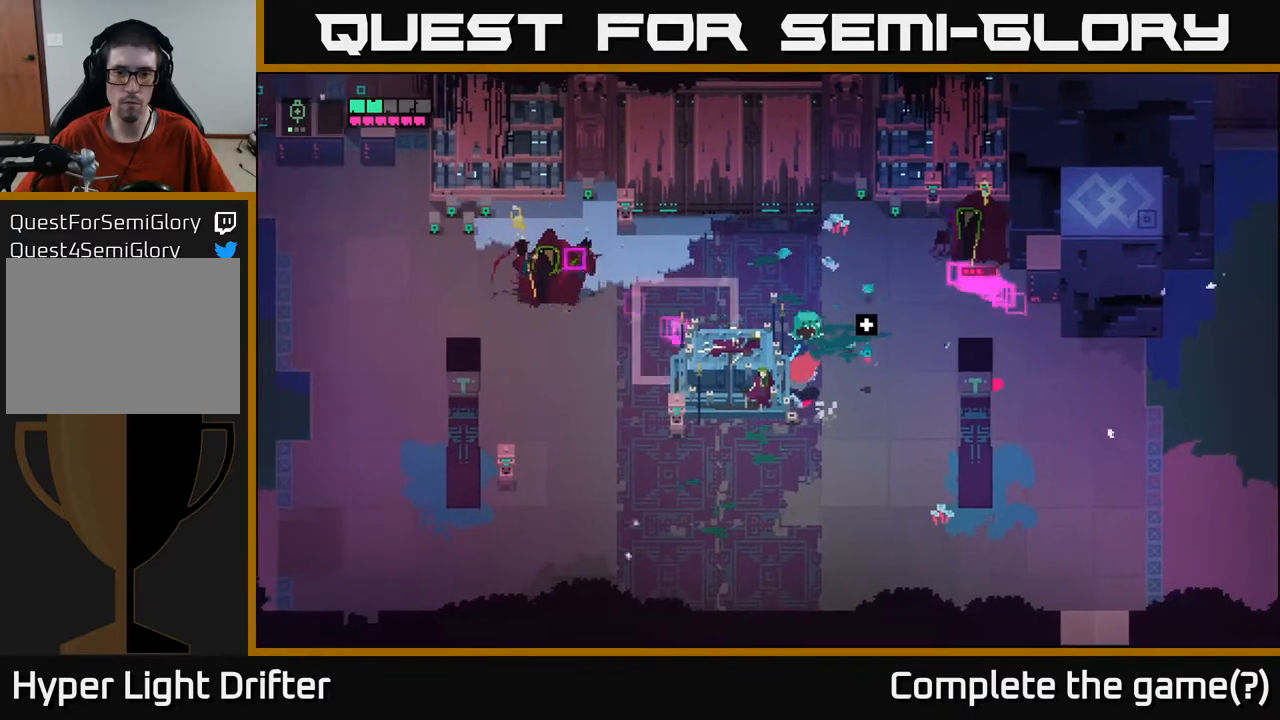
{"buttons": [], "left_stick": "right", "right_stick": "center", "events": [[117, "A", "down"], [250, "A", "up"], [317, "left_stick", "right"]]}
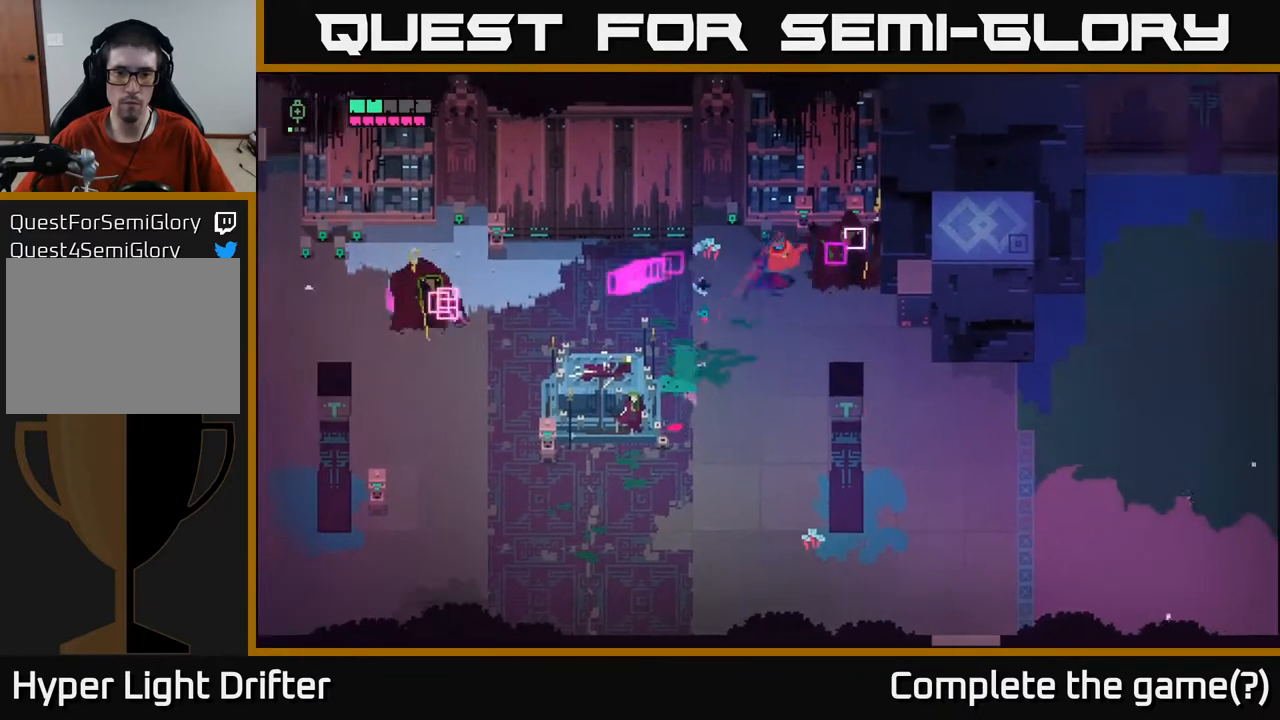
{"buttons": [], "left_stick": "down-right", "right_stick": "center", "events": [[150, "left_stick", "down-left"], [200, "X", "down"], [367, "X", "up"], [383, "left_stick", "down-right"]]}
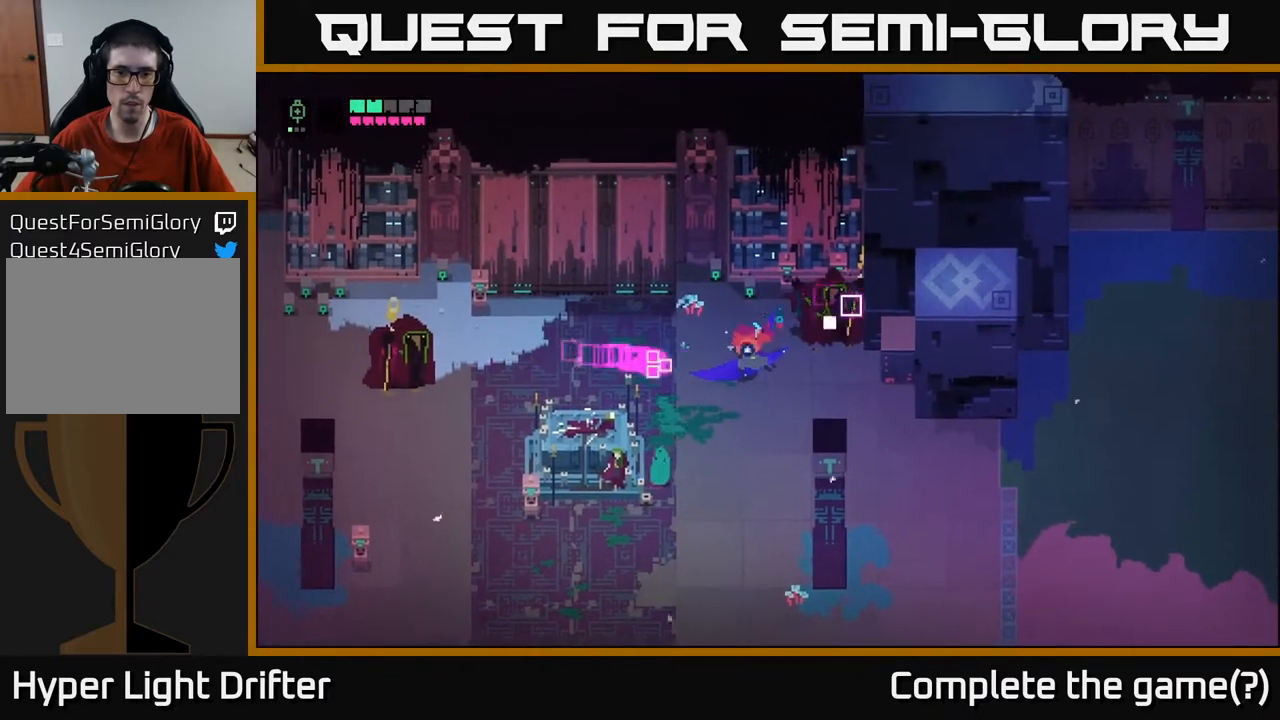
{"buttons": [], "left_stick": "down", "right_stick": "center", "events": [[133, "A", "down"], [267, "left_stick", "down"], [283, "A", "up"]]}
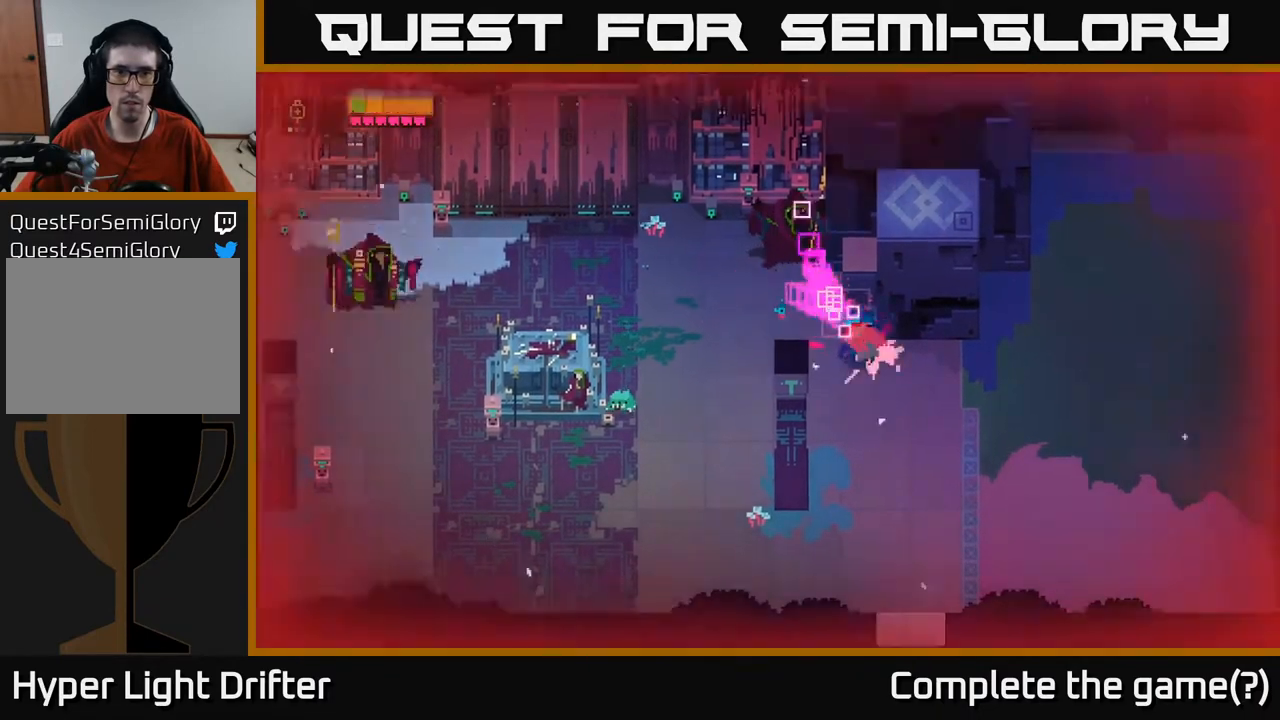
{"buttons": ["A"], "left_stick": "left", "right_stick": "center", "events": [[17, "left_stick", "up"], [200, "X", "down"], [283, "left_stick", "up-left"], [350, "X", "up"], [400, "left_stick", "left"], [467, "A", "down"]]}
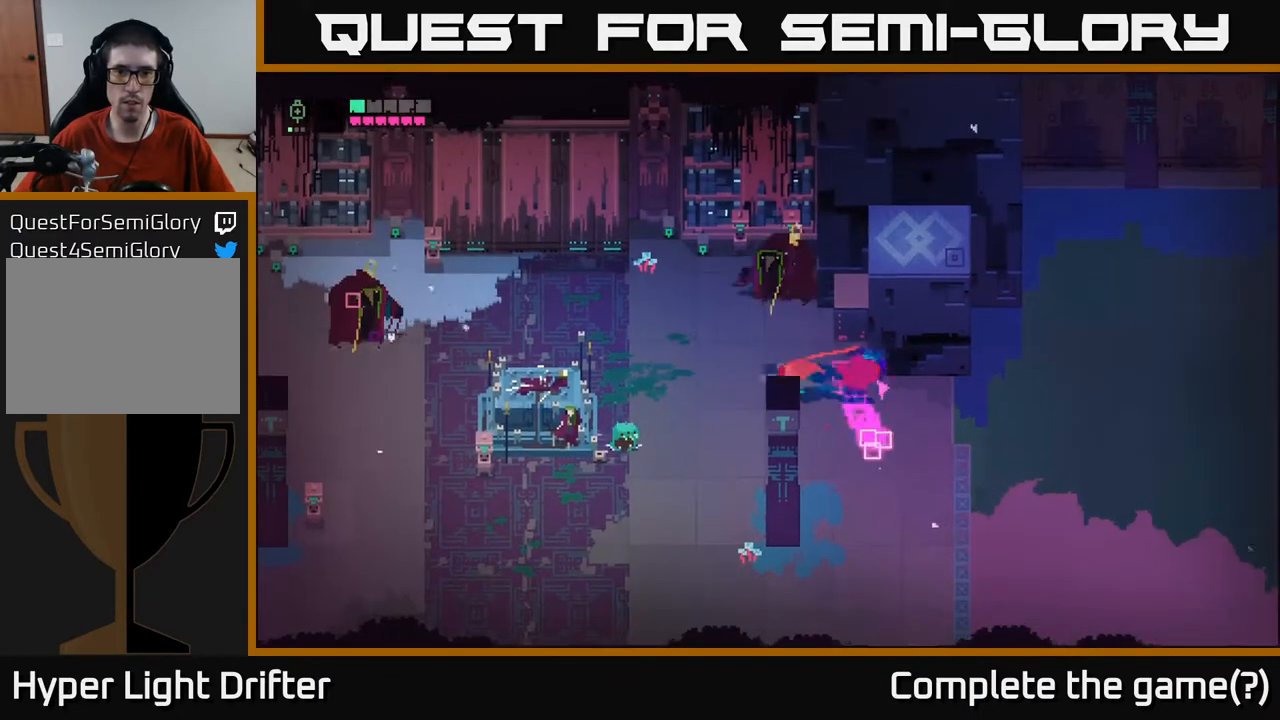
{"buttons": ["X"], "left_stick": "down-left", "right_stick": "center", "events": [[67, "A", "up"], [133, "A", "down"], [217, "A", "up"], [433, "left_stick", "down-left"], [467, "X", "down"]]}
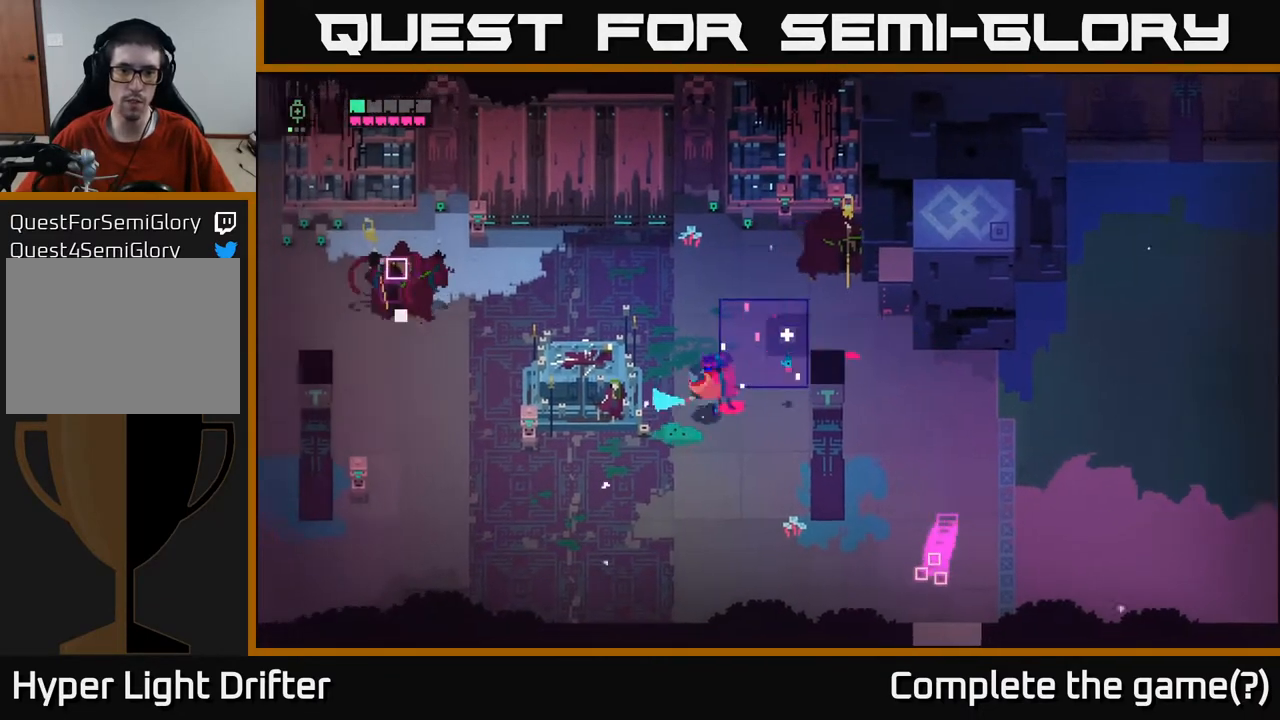
{"buttons": [], "left_stick": "down", "right_stick": "center", "events": [[67, "X", "up"], [350, "left_stick", "down"]]}
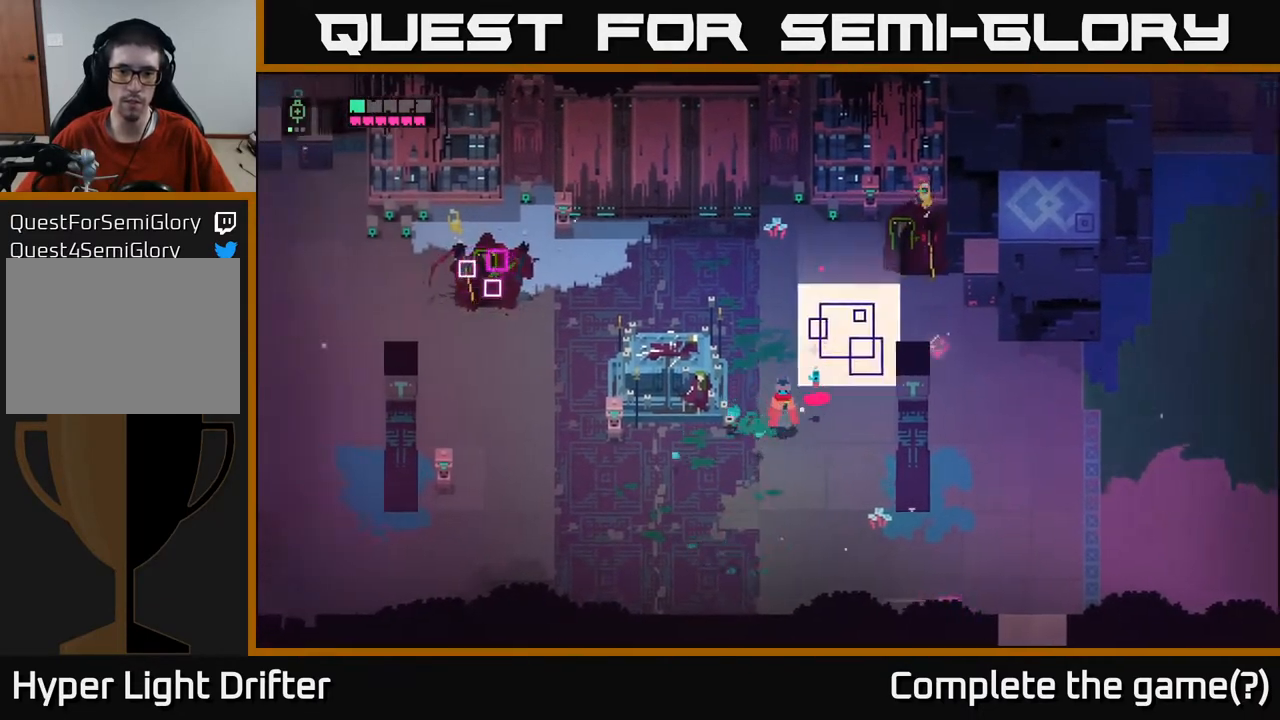
{"buttons": ["L2"], "left_stick": "up-right", "right_stick": "center", "events": [[433, "left_stick", "up-right"], [450, "L2", "down"]]}
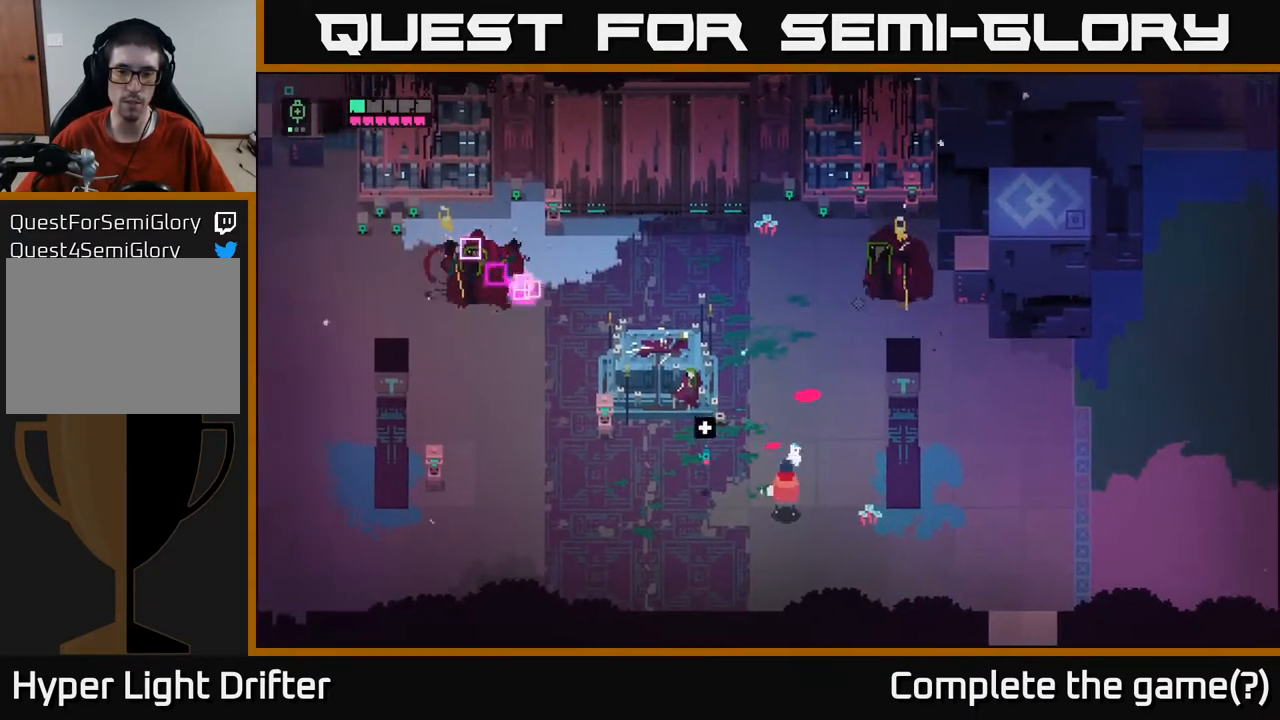
{"buttons": ["L2"], "left_stick": "up-right", "right_stick": "center", "events": [[100, "R2", "down"], [233, "R2", "up"], [333, "R2", "down"], [467, "R2", "up"]]}